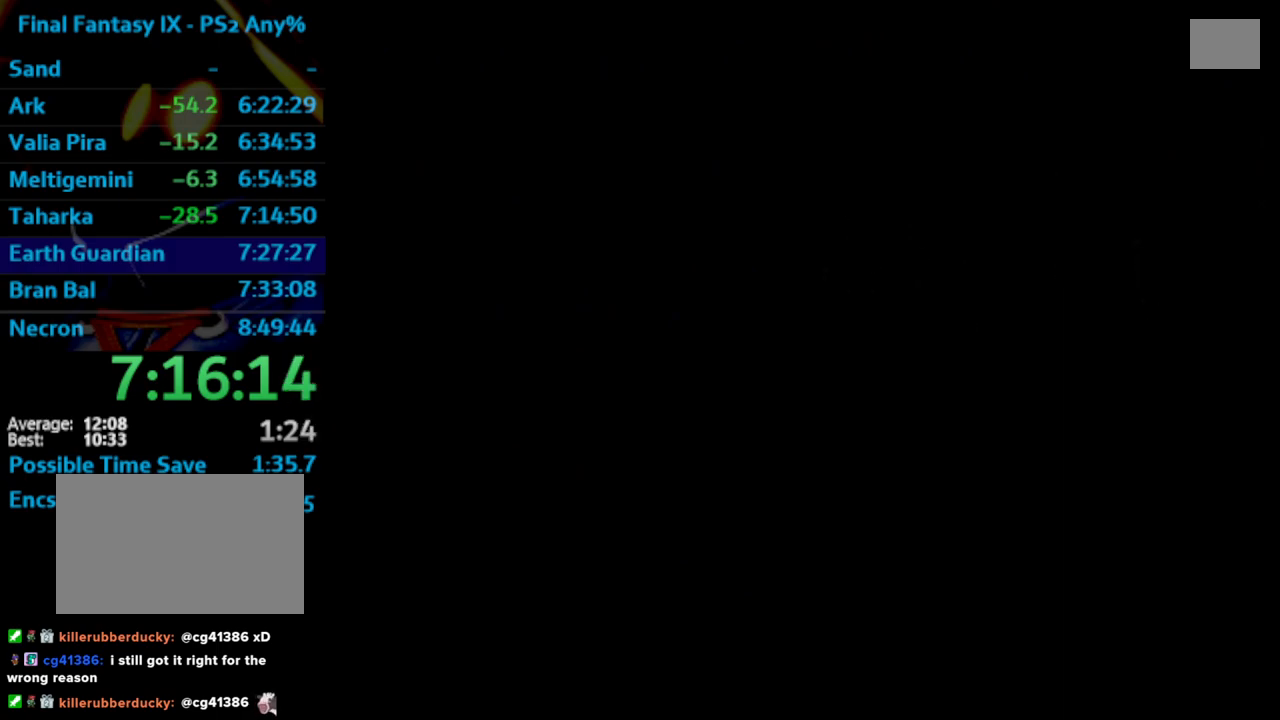
Gameplay with a controller (PlayStation layout); each line is a JSON object with the inputs held at the frame after it. "events" lists button and stick changes between this image and that frame as [ms after this image, input, new state], when the widget could be followed in between. Not read: L3 R3.
{"buttons": ["DPAD_UP", "DPAD_RIGHT"], "left_stick": "center", "right_stick": "center", "events": [[283, "DPAD_UP", "down"], [317, "DPAD_RIGHT", "down"]]}
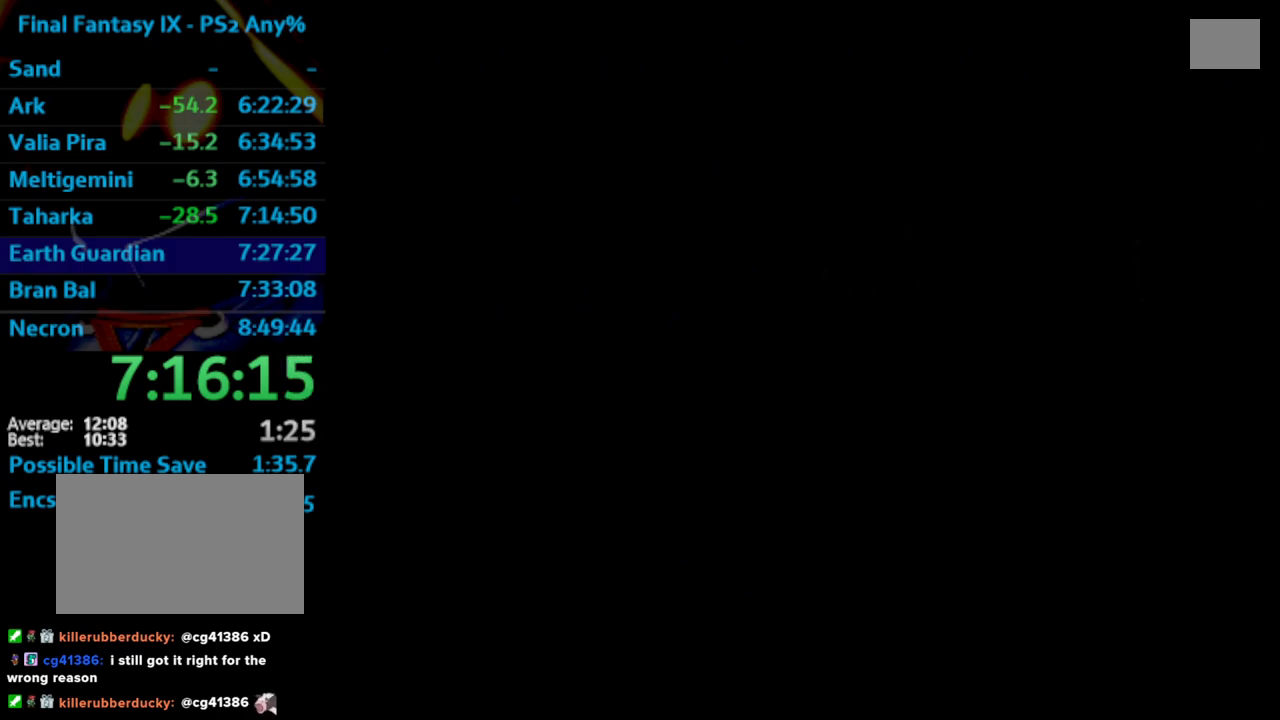
{"buttons": ["DPAD_UP", "DPAD_RIGHT"], "left_stick": "center", "right_stick": "center", "events": []}
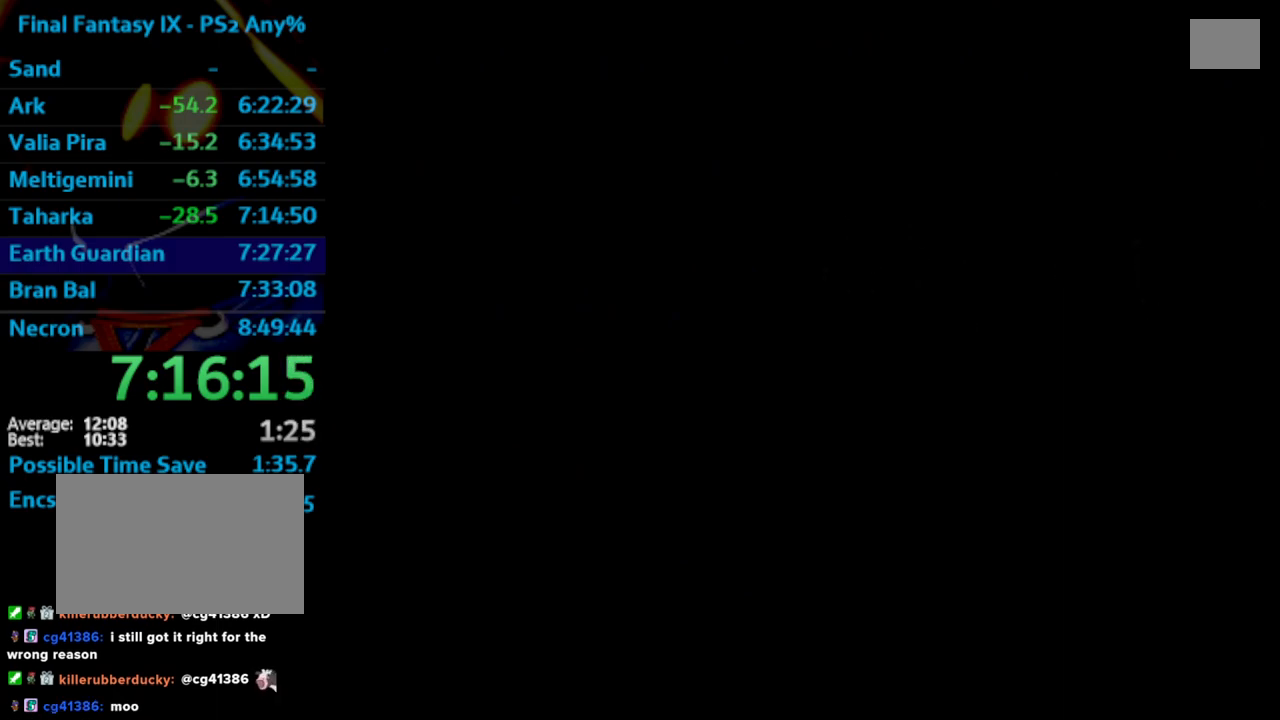
{"buttons": ["DPAD_UP", "DPAD_RIGHT"], "left_stick": "center", "right_stick": "center", "events": [[367, "DPAD_UP", "up"], [450, "DPAD_UP", "down"]]}
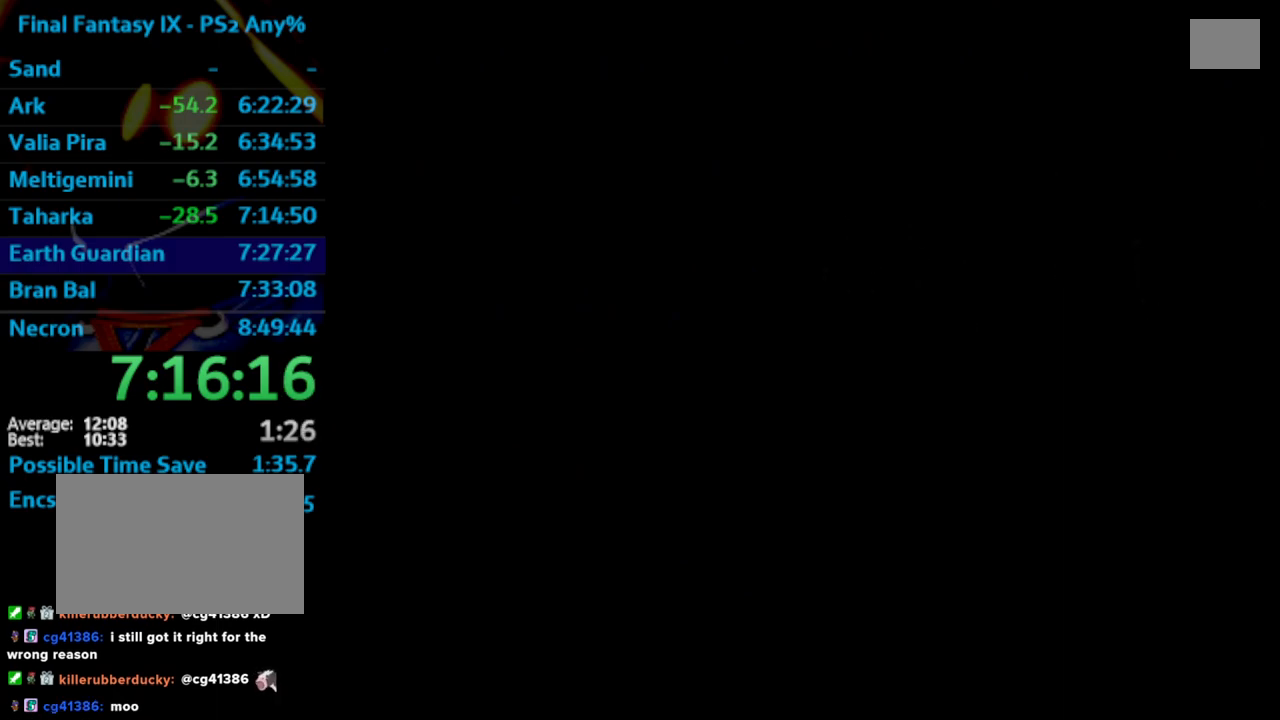
{"buttons": ["DPAD_UP"], "left_stick": "center", "right_stick": "center", "events": [[167, "DPAD_UP", "up"], [250, "DPAD_UP", "down"], [450, "DPAD_RIGHT", "up"]]}
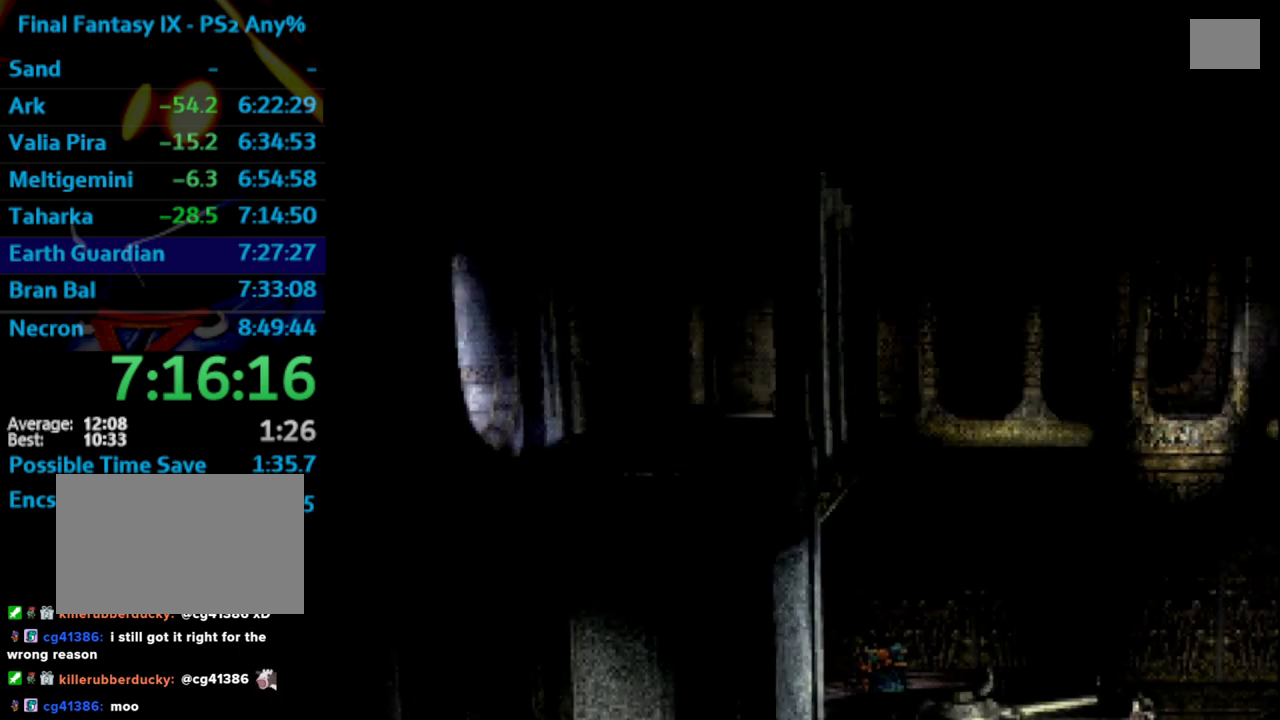
{"buttons": ["DPAD_UP", "DPAD_RIGHT"], "left_stick": "center", "right_stick": "center", "events": [[33, "DPAD_RIGHT", "down"], [67, "DPAD_UP", "up"], [417, "DPAD_UP", "down"]]}
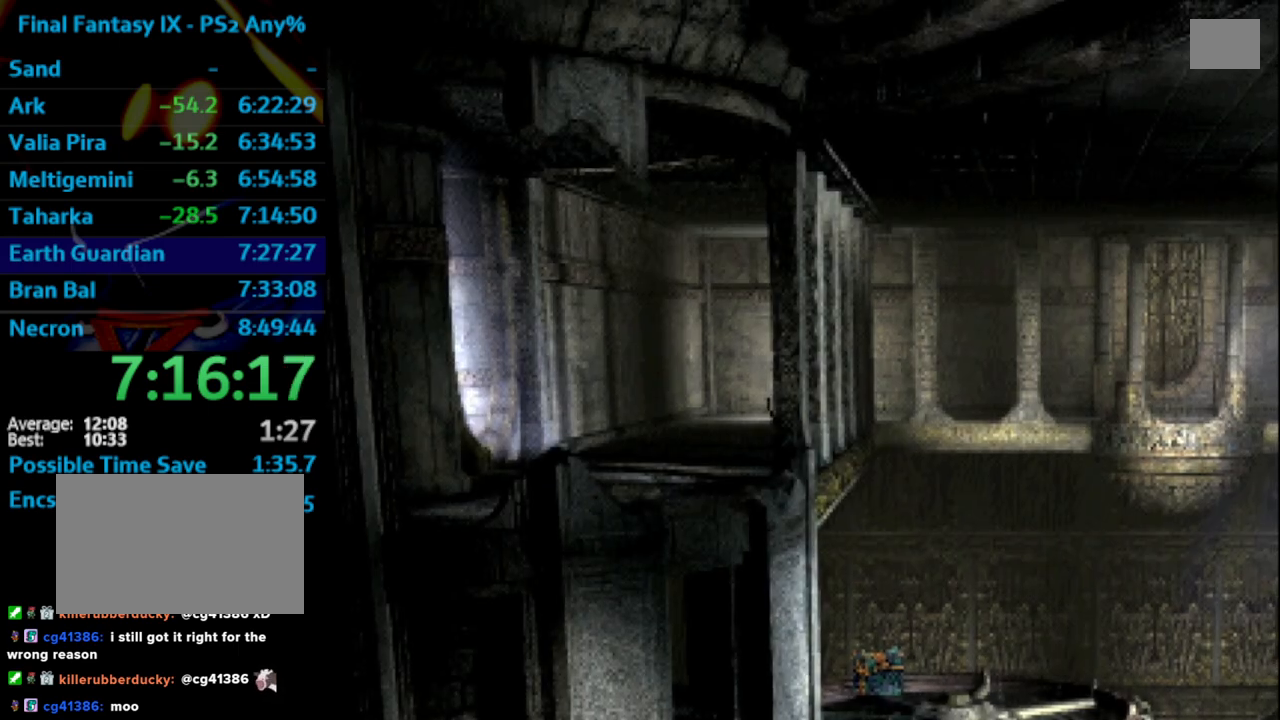
{"buttons": ["DPAD_UP", "DPAD_RIGHT"], "left_stick": "center", "right_stick": "center", "events": [[217, "DPAD_UP", "up"], [367, "DPAD_UP", "down"]]}
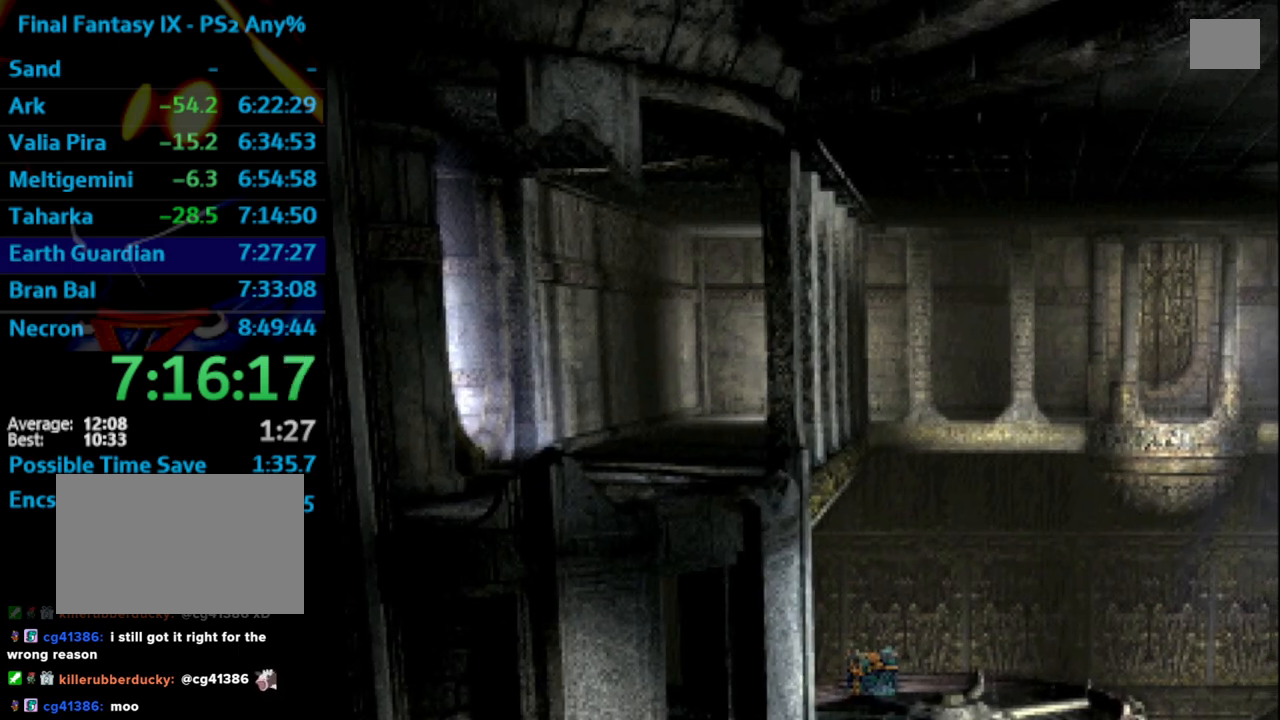
{"buttons": ["DPAD_UP", "DPAD_RIGHT"], "left_stick": "center", "right_stick": "center", "events": [[133, "DPAD_UP", "up"], [183, "DPAD_UP", "down"], [333, "DPAD_UP", "up"], [383, "DPAD_UP", "down"]]}
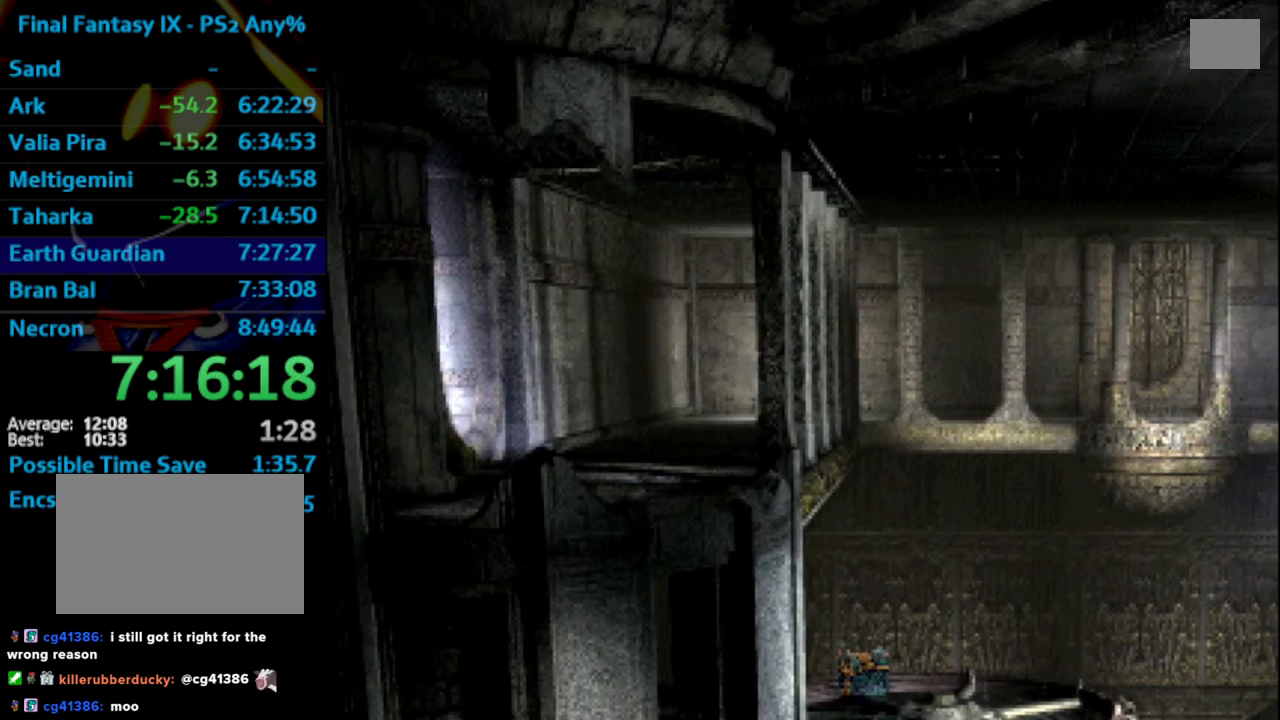
{"buttons": ["DPAD_UP", "DPAD_RIGHT"], "left_stick": "center", "right_stick": "center", "events": [[67, "DPAD_UP", "up"], [200, "DPAD_UP", "down"], [367, "DPAD_UP", "up"], [467, "DPAD_UP", "down"]]}
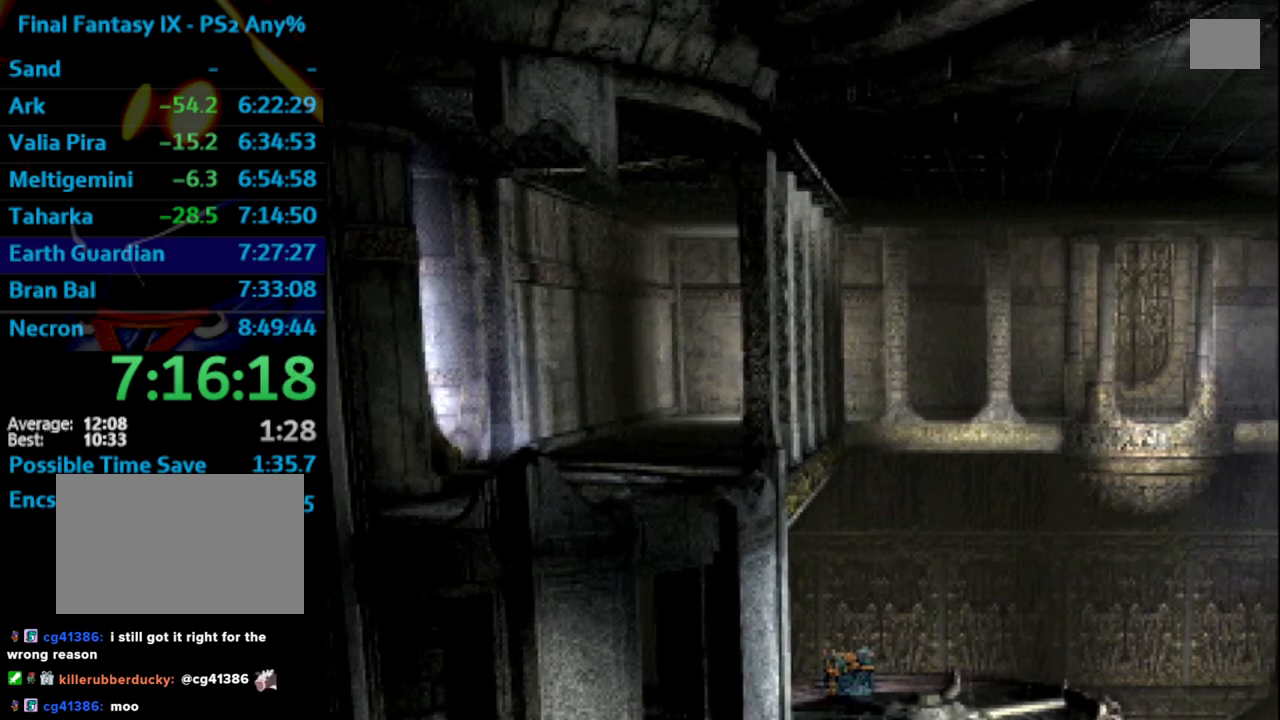
{"buttons": ["DPAD_RIGHT"], "left_stick": "center", "right_stick": "center", "events": [[133, "DPAD_UP", "up"], [283, "DPAD_UP", "down"], [350, "DPAD_UP", "up"]]}
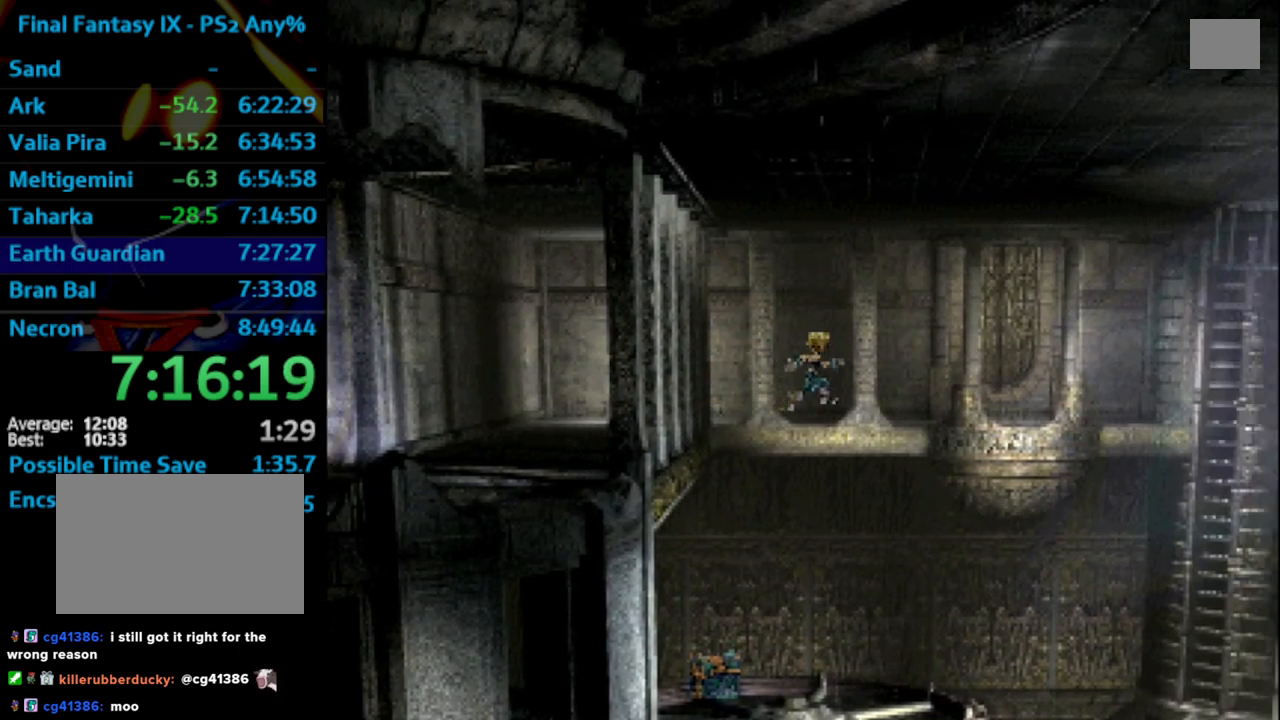
{"buttons": ["DPAD_RIGHT"], "left_stick": "center", "right_stick": "center", "events": []}
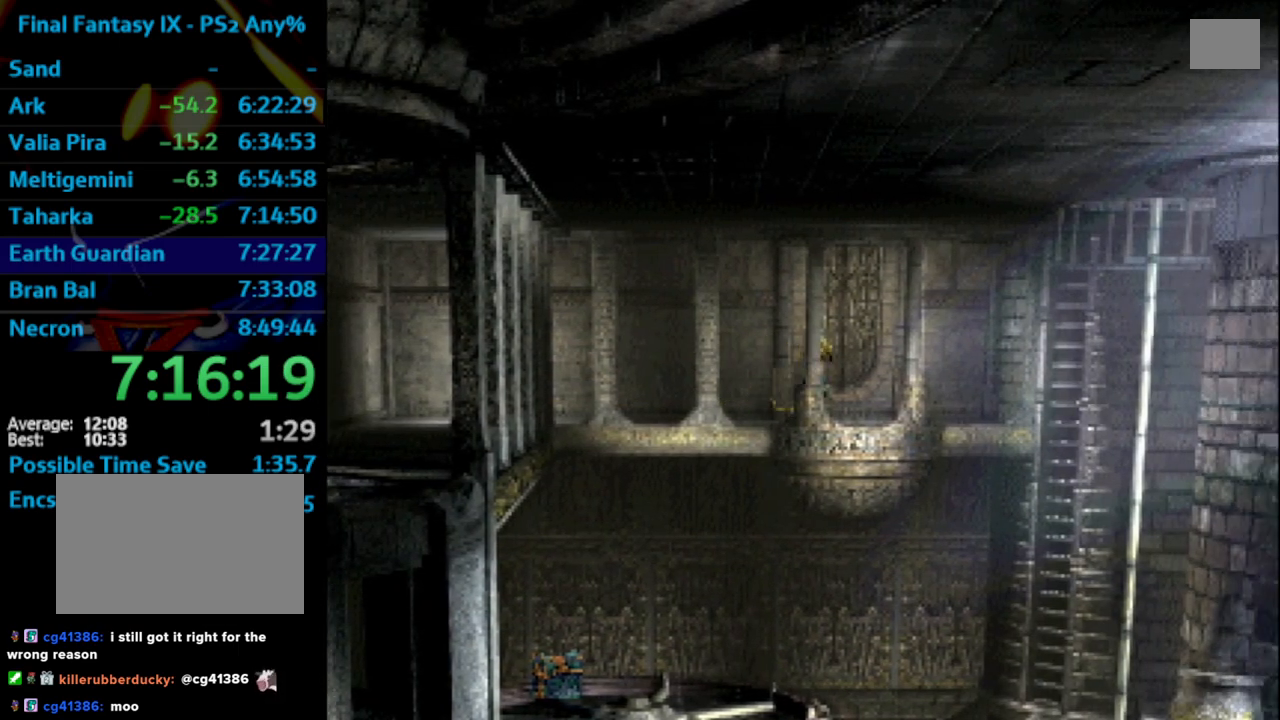
{"buttons": ["CROSS", "DPAD_RIGHT"], "left_stick": "center", "right_stick": "center", "events": [[200, "CROSS", "down"], [300, "CROSS", "up"], [367, "CROSS", "down"], [417, "CROSS", "up"], [450, "SQUARE", "down"], [483, "CROSS", "down"], [483, "SQUARE", "up"]]}
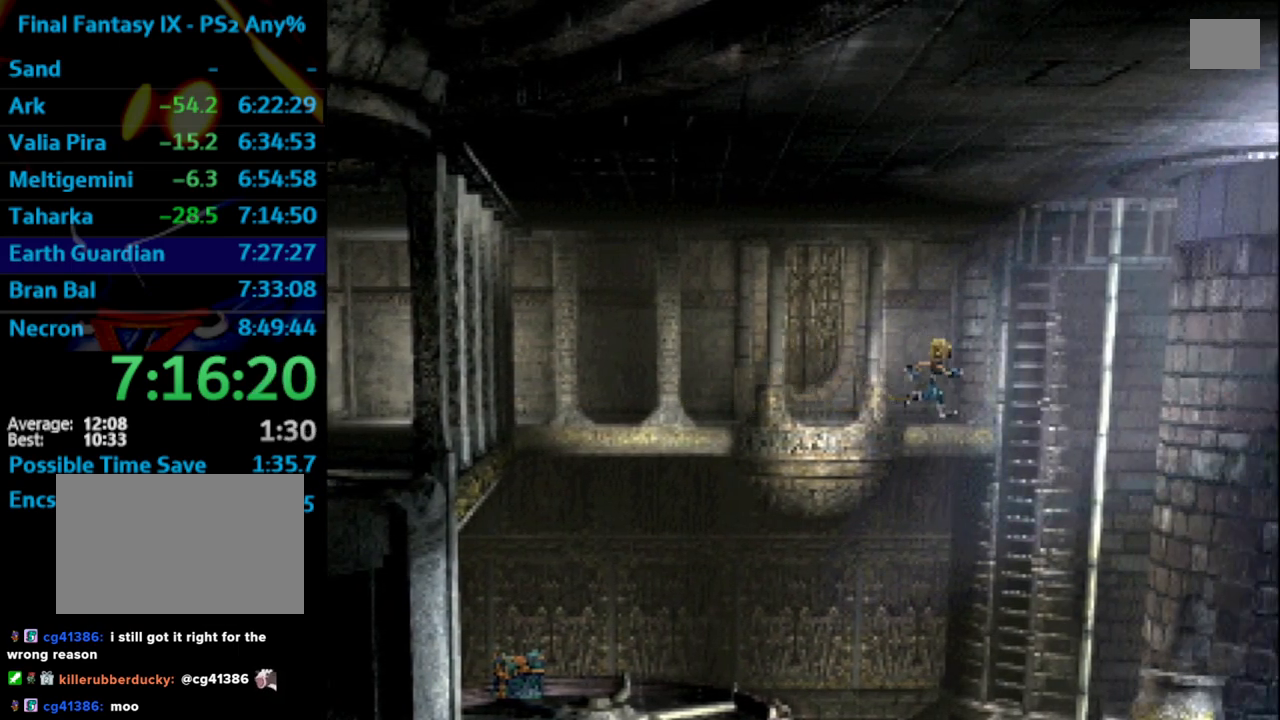
{"buttons": ["DPAD_DOWN"], "left_stick": "center", "right_stick": "center", "events": [[17, "CROSS", "up"], [83, "CROSS", "down"], [117, "CROSS", "up"], [167, "CROSS", "down"], [167, "DPAD_RIGHT", "up"], [217, "CROSS", "up"], [233, "SQUARE", "down"], [283, "CROSS", "down"], [300, "SQUARE", "up"], [317, "CROSS", "up"], [350, "DPAD_DOWN", "down"]]}
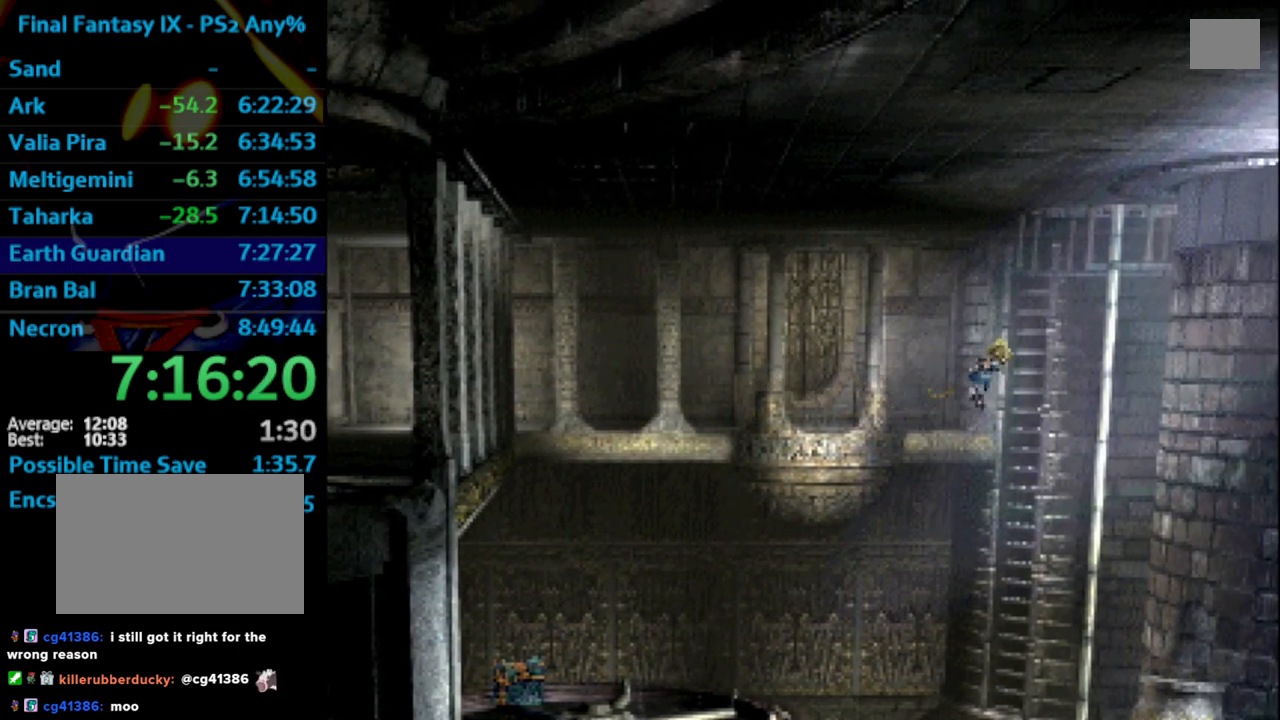
{"buttons": ["DPAD_DOWN"], "left_stick": "center", "right_stick": "center", "events": []}
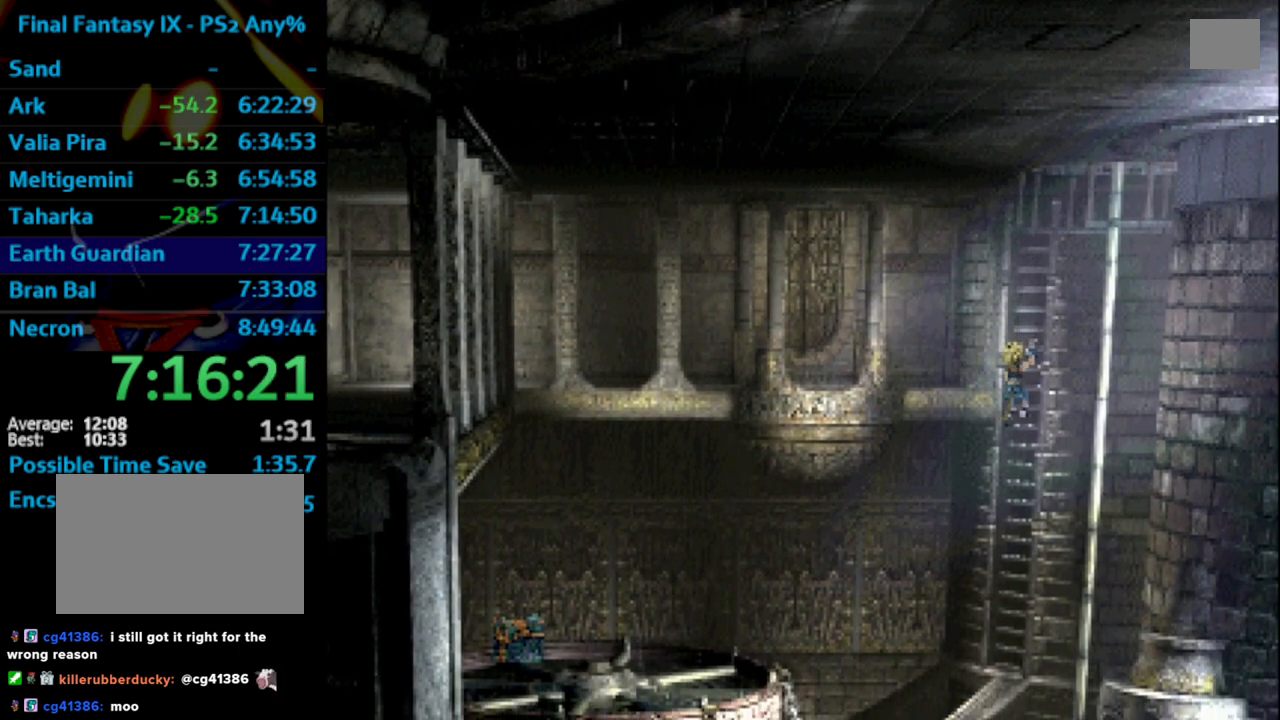
{"buttons": ["DPAD_DOWN"], "left_stick": "center", "right_stick": "center", "events": []}
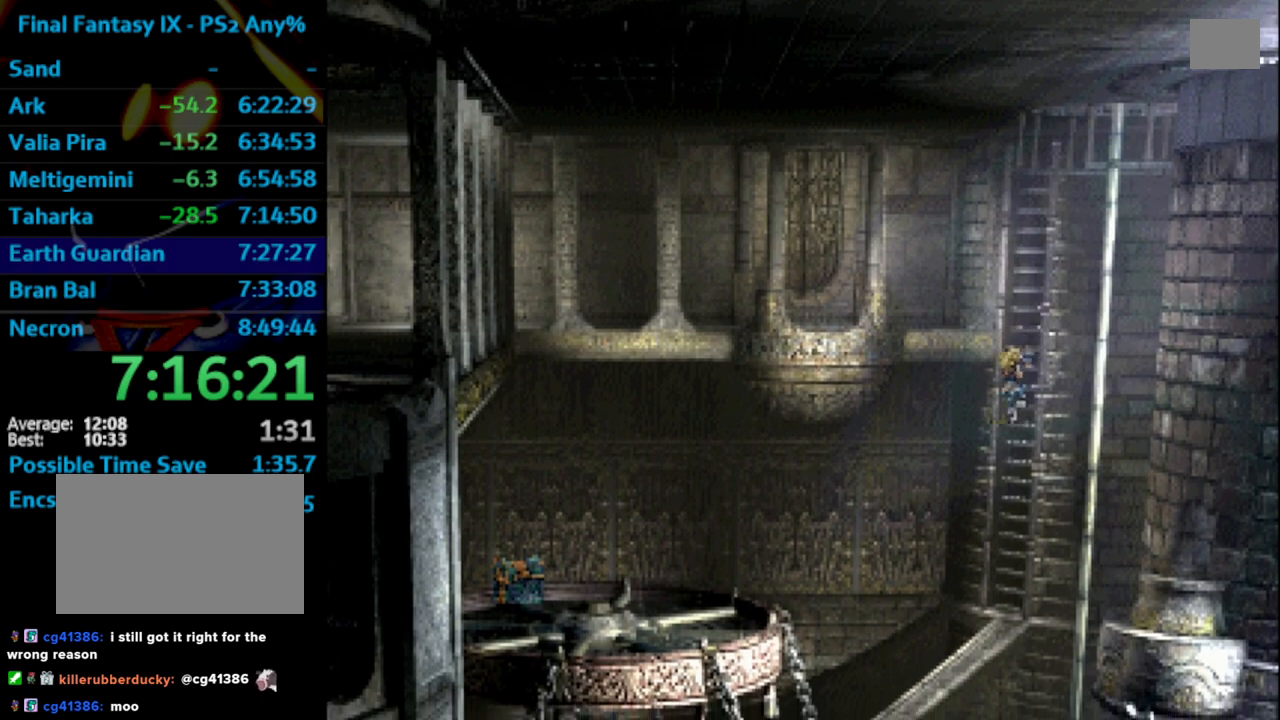
{"buttons": ["DPAD_DOWN"], "left_stick": "center", "right_stick": "center", "events": []}
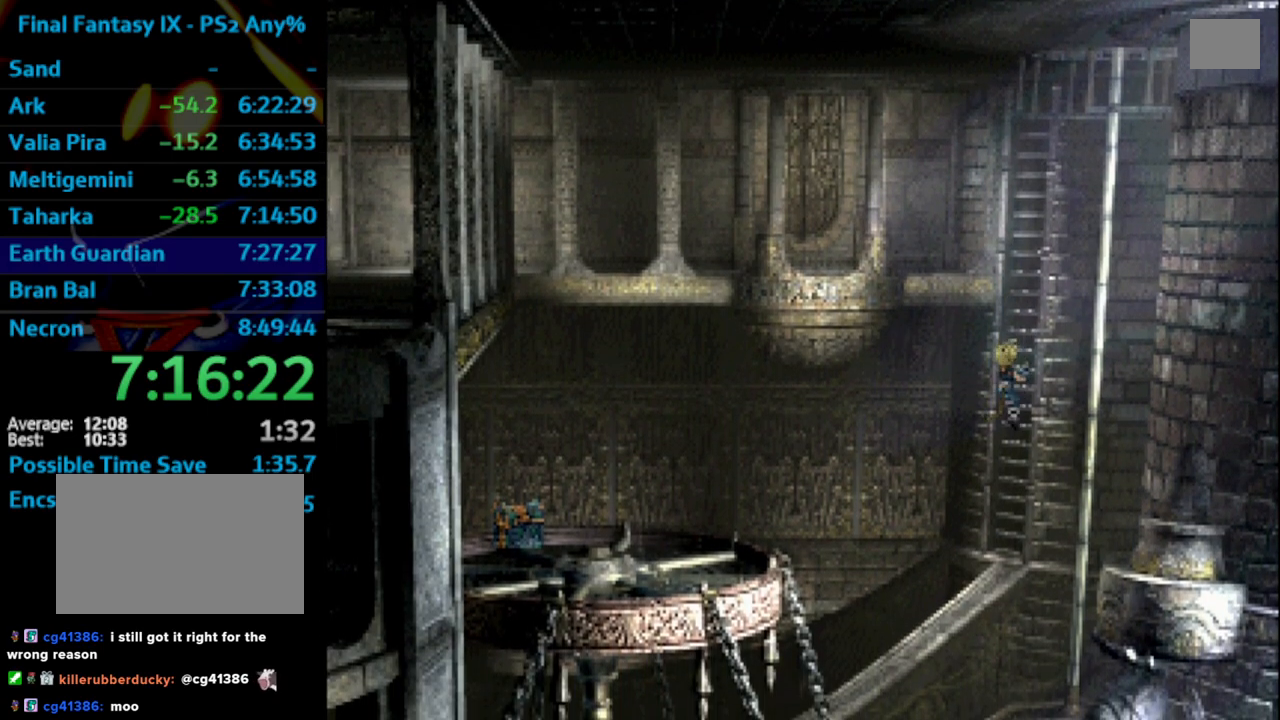
{"buttons": ["DPAD_DOWN"], "left_stick": "center", "right_stick": "center", "events": []}
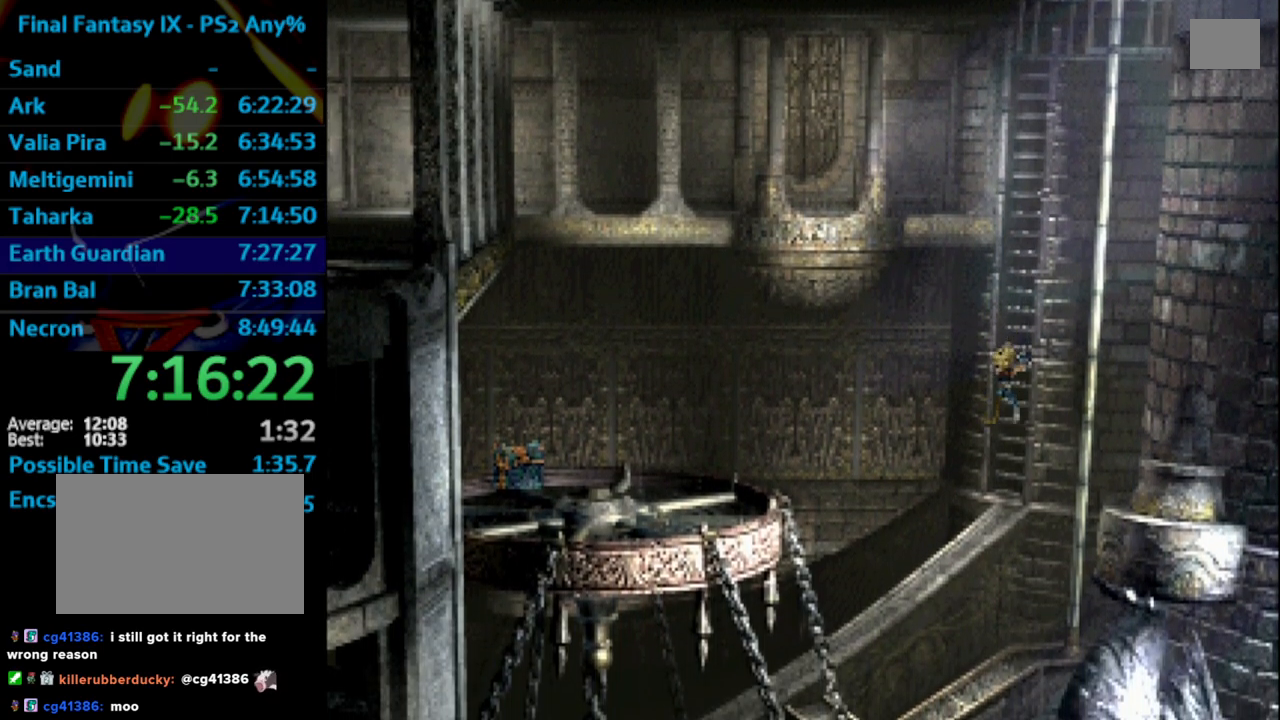
{"buttons": ["DPAD_DOWN"], "left_stick": "center", "right_stick": "center", "events": []}
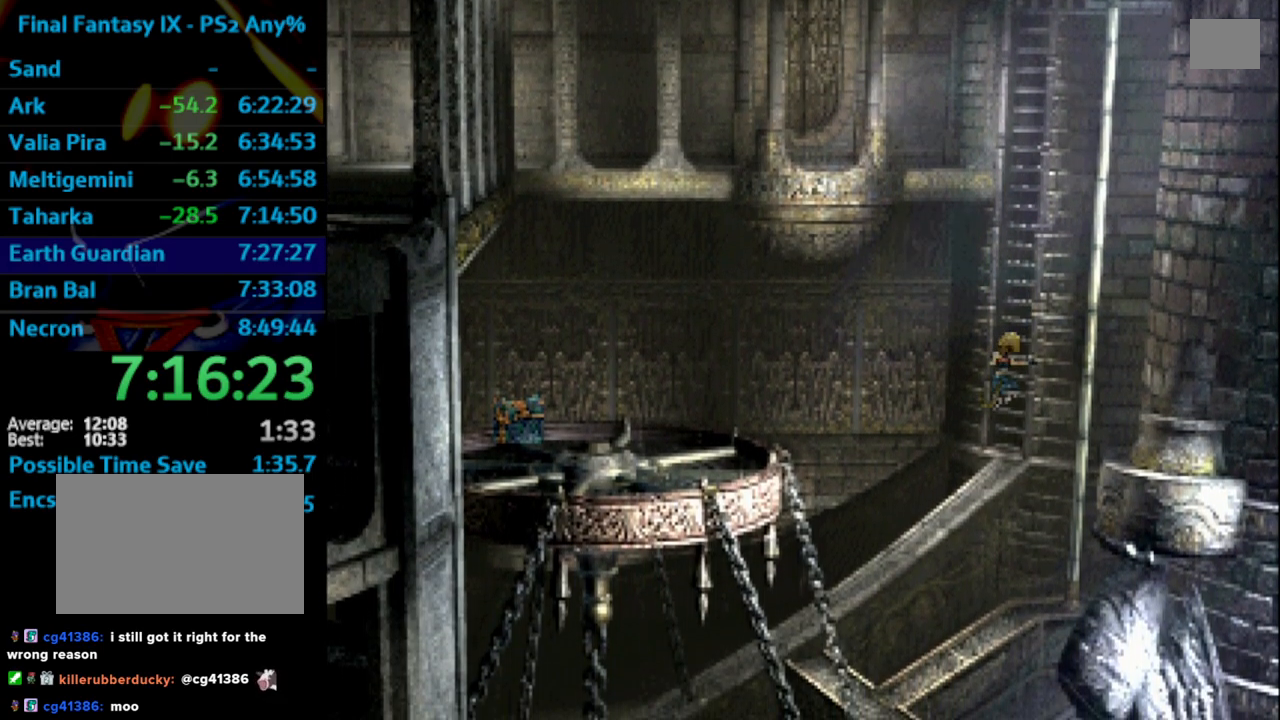
{"buttons": ["DPAD_DOWN", "DPAD_LEFT"], "left_stick": "center", "right_stick": "center", "events": [[100, "DPAD_LEFT", "down"]]}
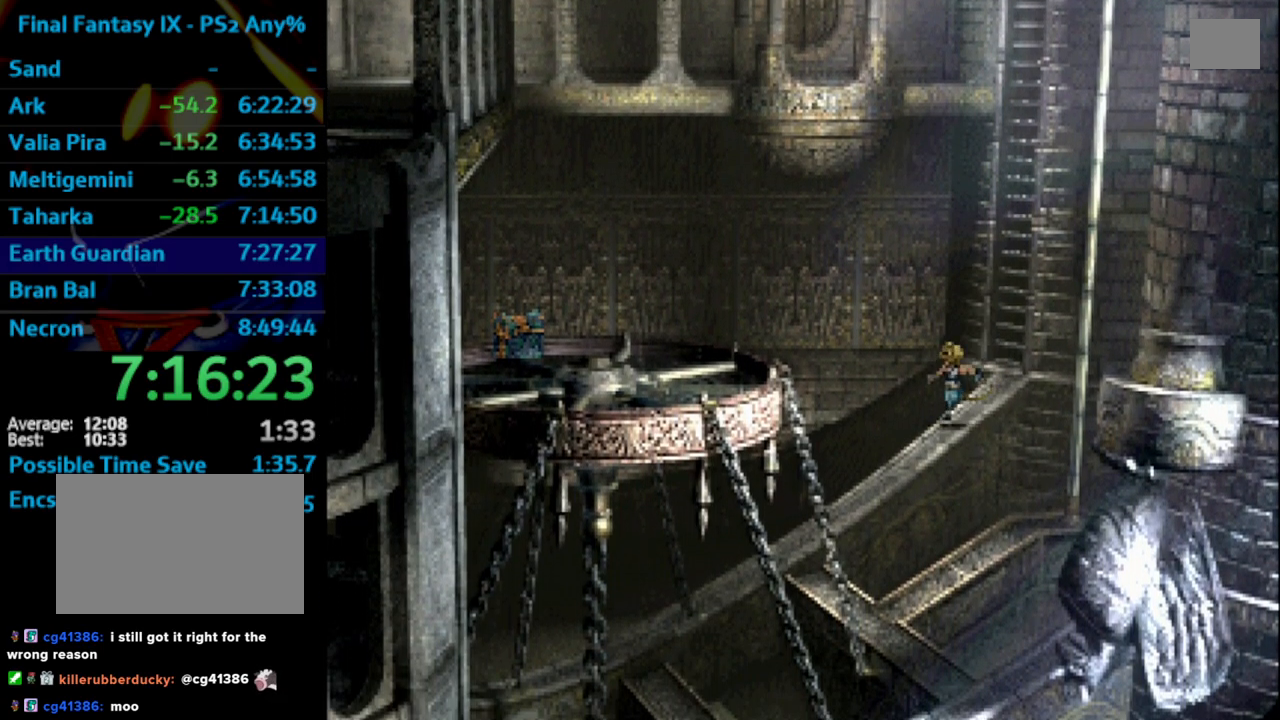
{"buttons": ["DPAD_DOWN", "DPAD_LEFT"], "left_stick": "center", "right_stick": "center", "events": []}
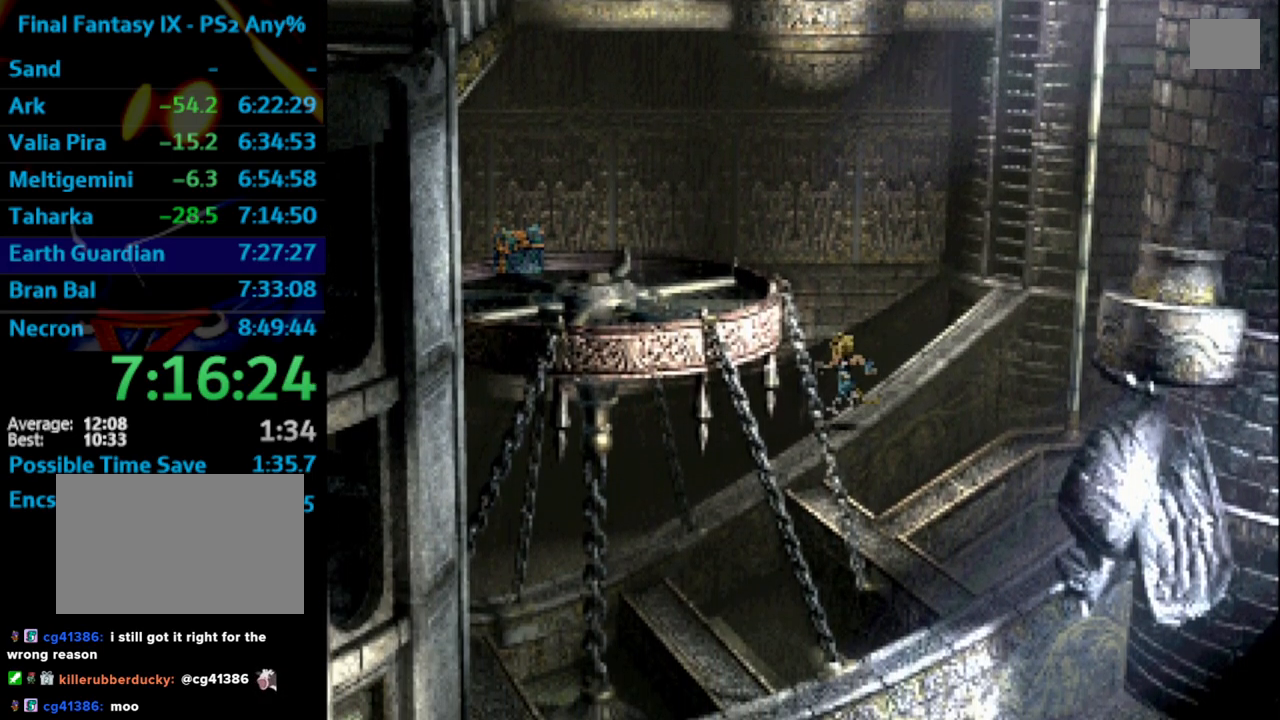
{"buttons": ["DPAD_DOWN"], "left_stick": "center", "right_stick": "center", "events": [[83, "DPAD_LEFT", "up"]]}
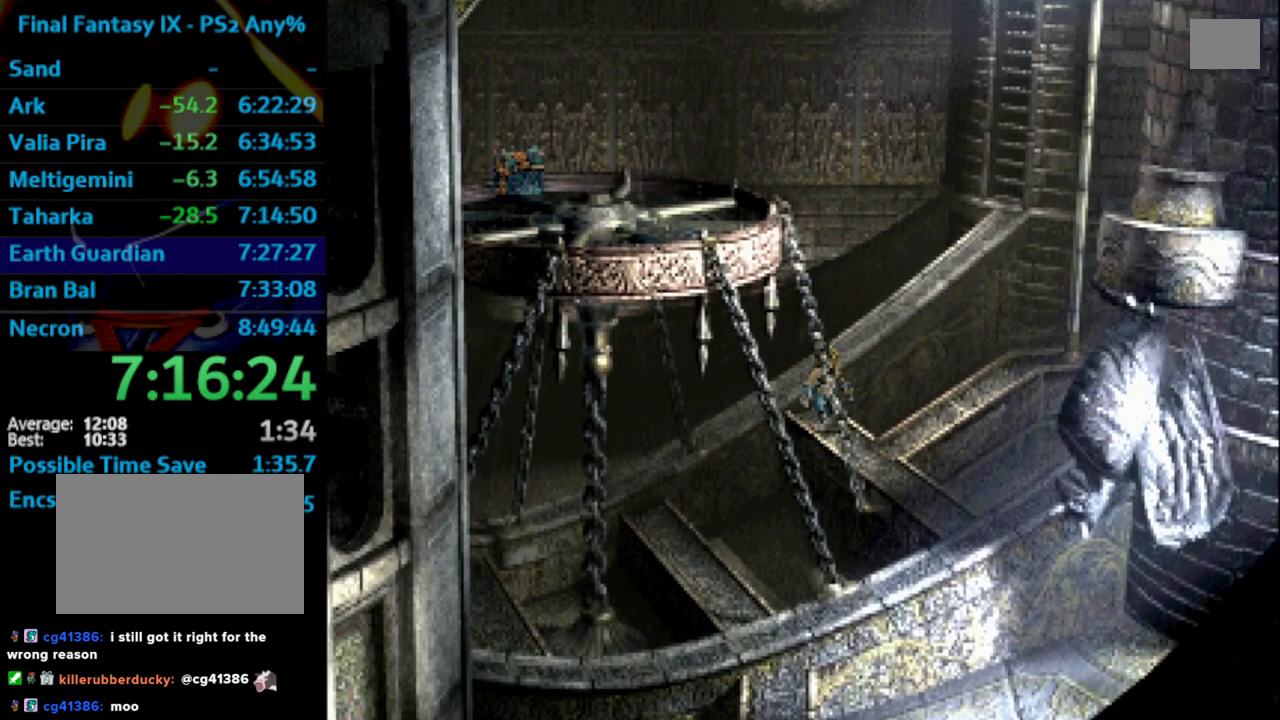
{"buttons": ["CROSS", "DPAD_UP", "DPAD_RIGHT"], "left_stick": "center", "right_stick": "center", "events": [[117, "DPAD_RIGHT", "down"], [150, "DPAD_DOWN", "up"], [250, "DPAD_UP", "down"], [500, "CROSS", "down"]]}
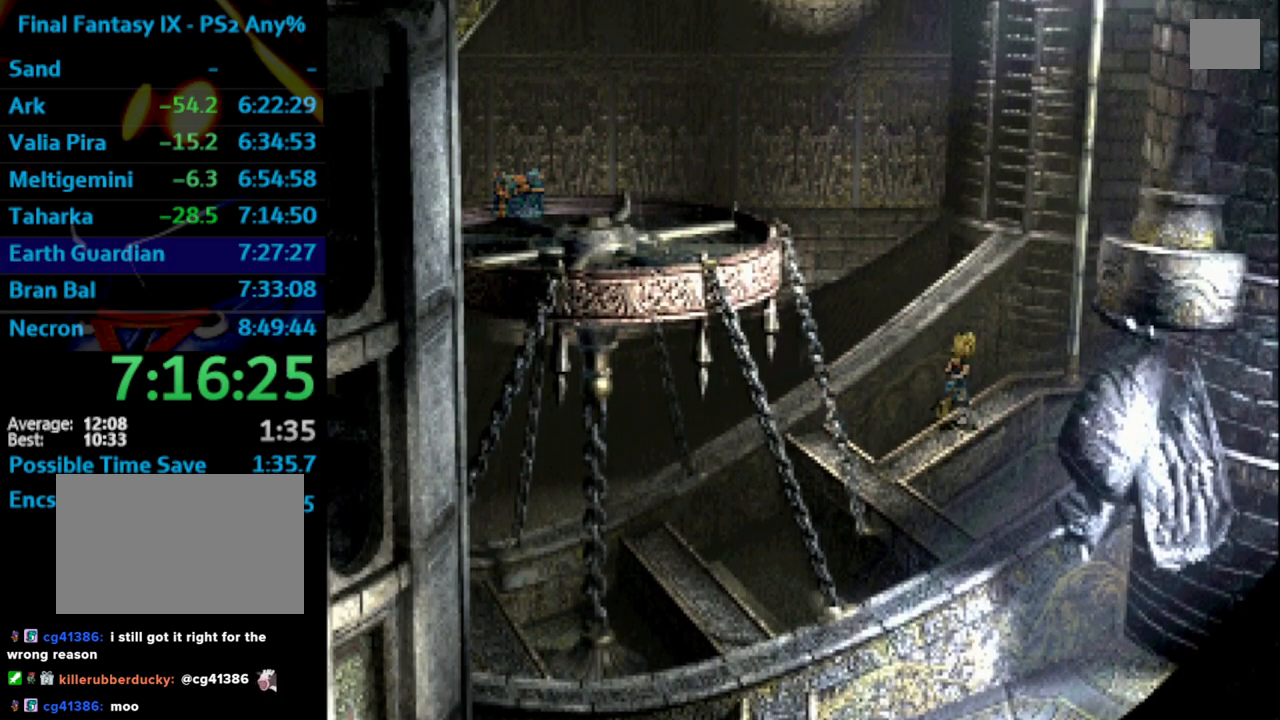
{"buttons": ["CROSS"], "left_stick": "center", "right_stick": "center", "events": [[67, "CROSS", "up"], [83, "SQUARE", "down"], [100, "SQUARE", "up"], [200, "CROSS", "down"], [200, "DPAD_UP", "up"], [267, "CROSS", "up"], [283, "CROSS", "down"], [317, "DPAD_RIGHT", "up"], [333, "CROSS", "up"], [383, "CROSS", "down"], [400, "CROSS", "up"], [433, "SQUARE", "down"], [483, "CROSS", "down"], [500, "SQUARE", "up"]]}
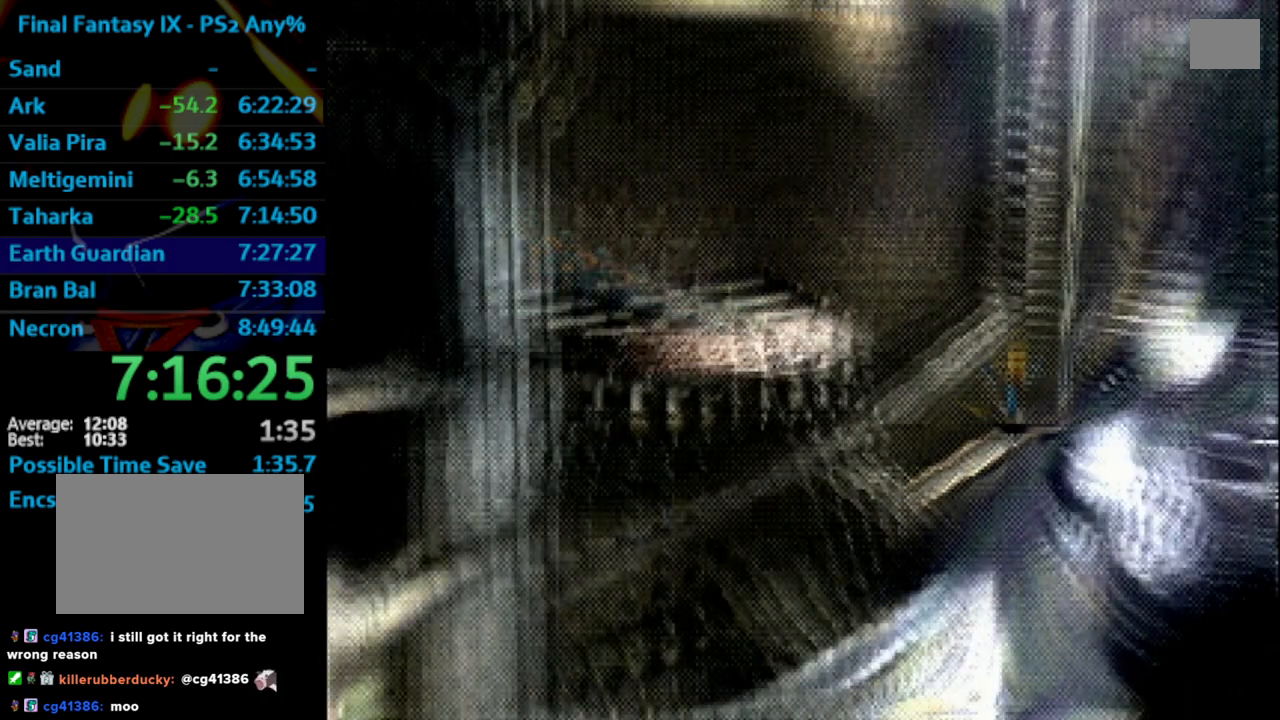
{"buttons": [], "left_stick": "center", "right_stick": "center", "events": [[33, "CROSS", "up"], [67, "CROSS", "down"], [133, "CROSS", "up"]]}